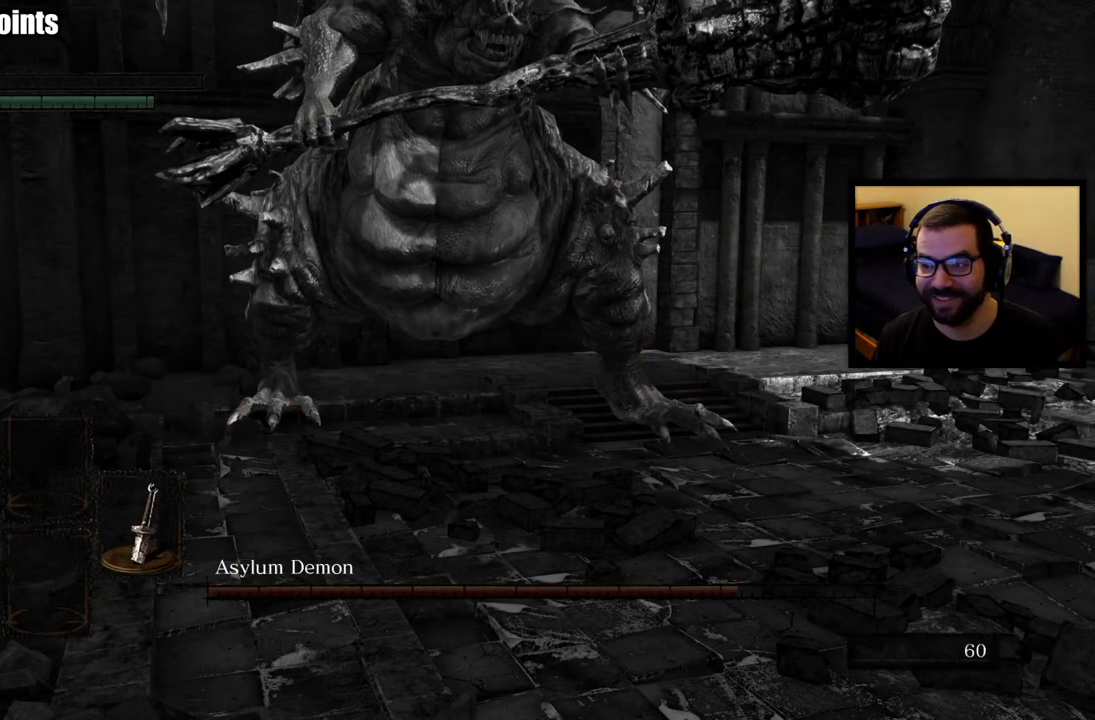
Gameplay with a controller (PlayStation layout); each line is a JSON object with the inputs held at the frame after it. "events" lists button and stick changes between this image and that frame as [ms after this image, input, new state], when the widget could be followed in between.
{"buttons": [], "left_stick": "up", "right_stick": "center", "events": [[433, "left_stick", "up"]]}
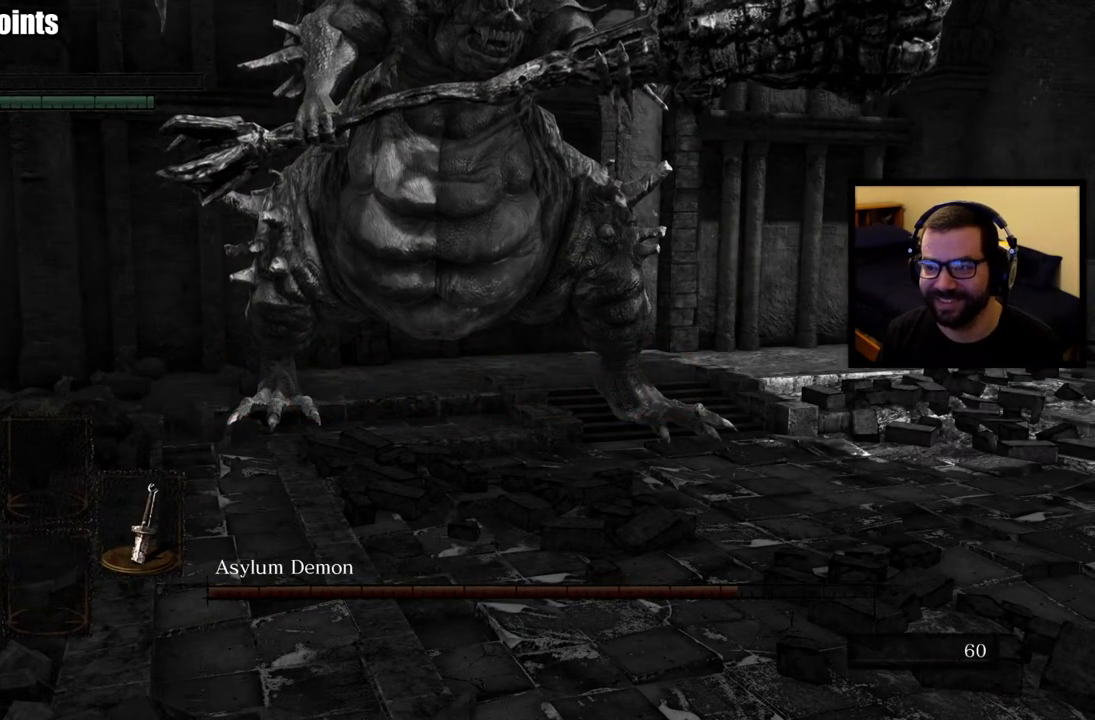
{"buttons": [], "left_stick": "up", "right_stick": "center", "events": []}
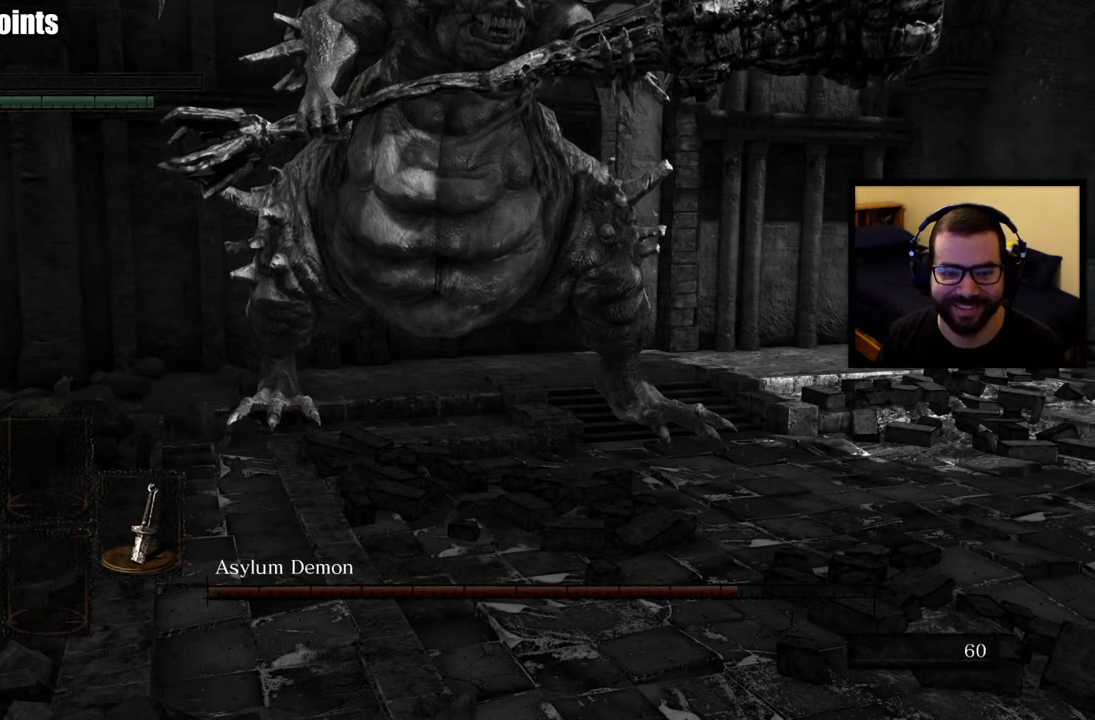
{"buttons": [], "left_stick": "up", "right_stick": "center", "events": []}
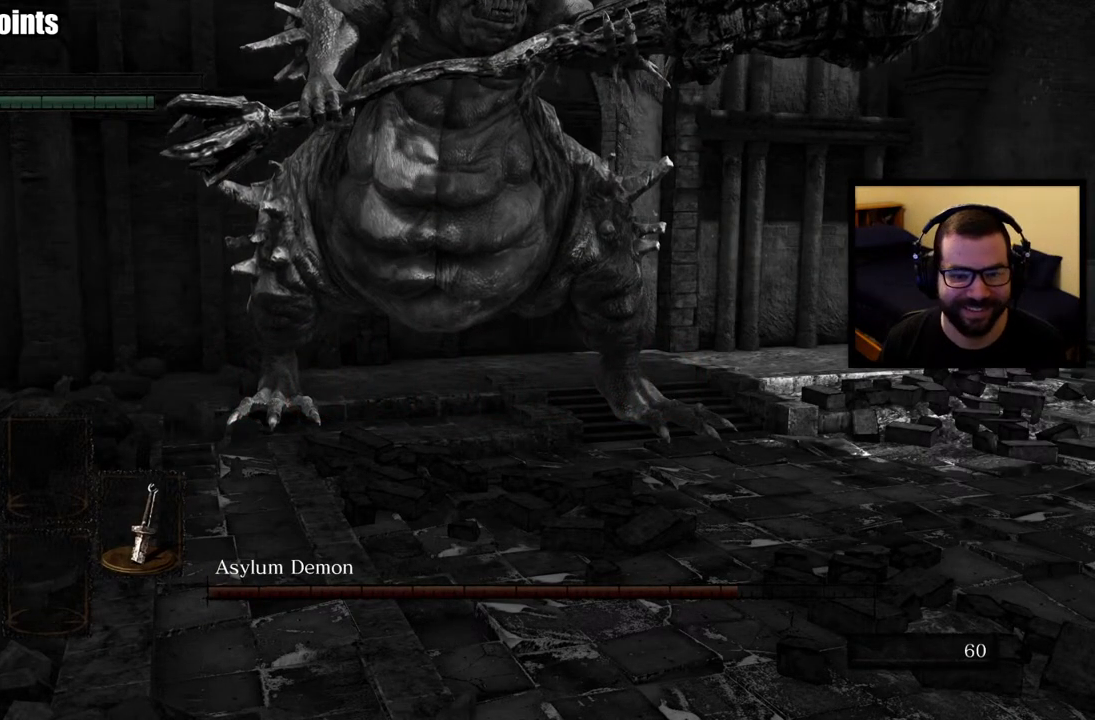
{"buttons": [], "left_stick": "center", "right_stick": "center", "events": [[183, "left_stick", "center"]]}
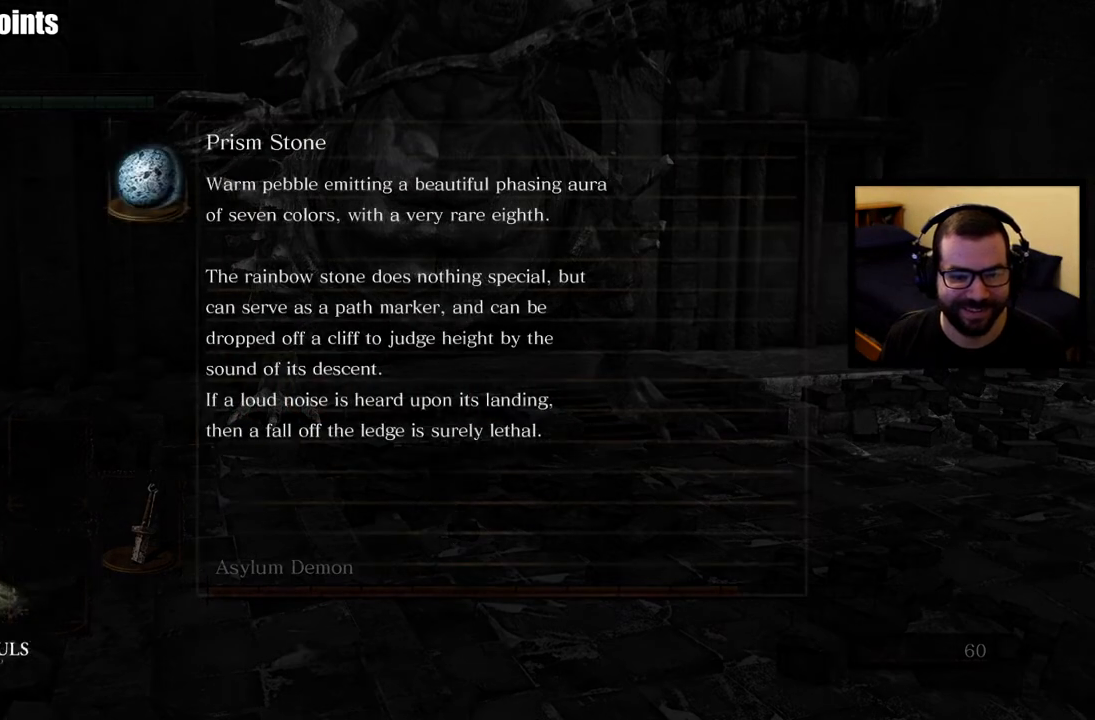
{"buttons": [], "left_stick": "center", "right_stick": "center", "events": []}
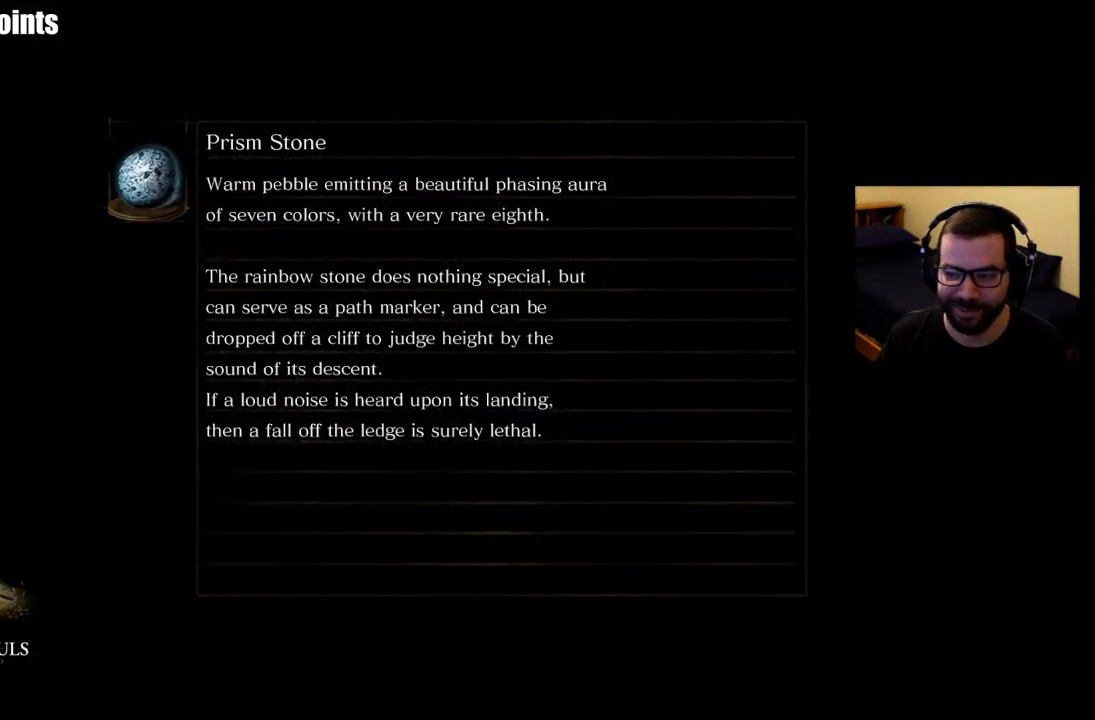
{"buttons": [], "left_stick": "center", "right_stick": "center", "events": []}
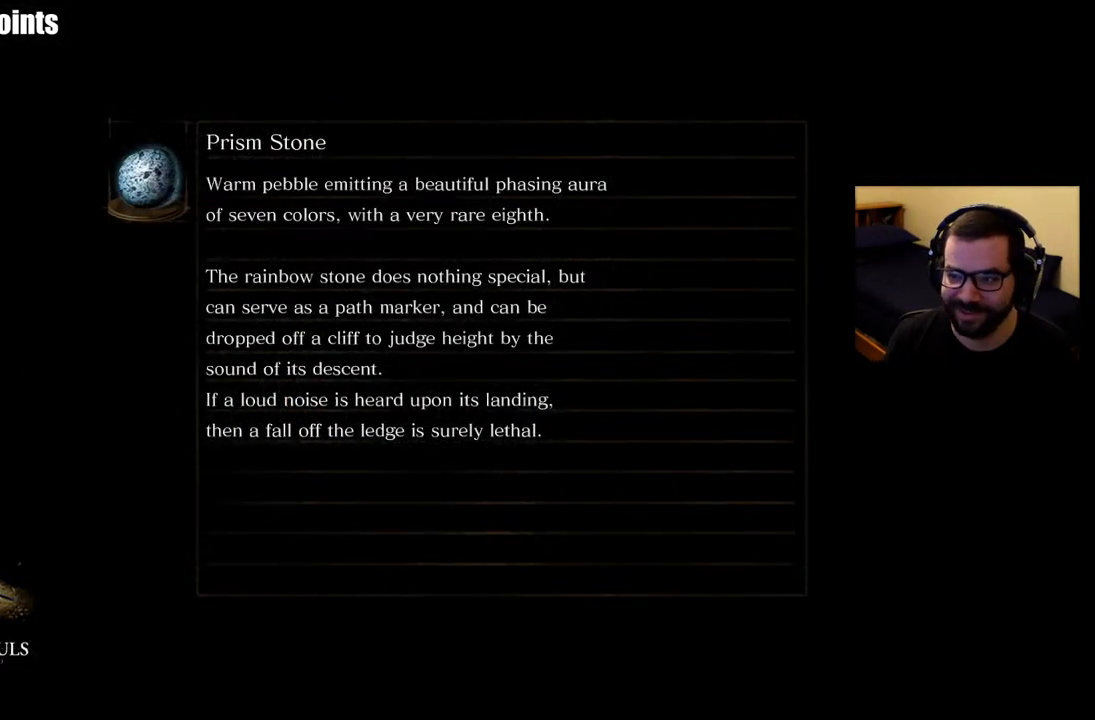
{"buttons": [], "left_stick": "center", "right_stick": "center", "events": []}
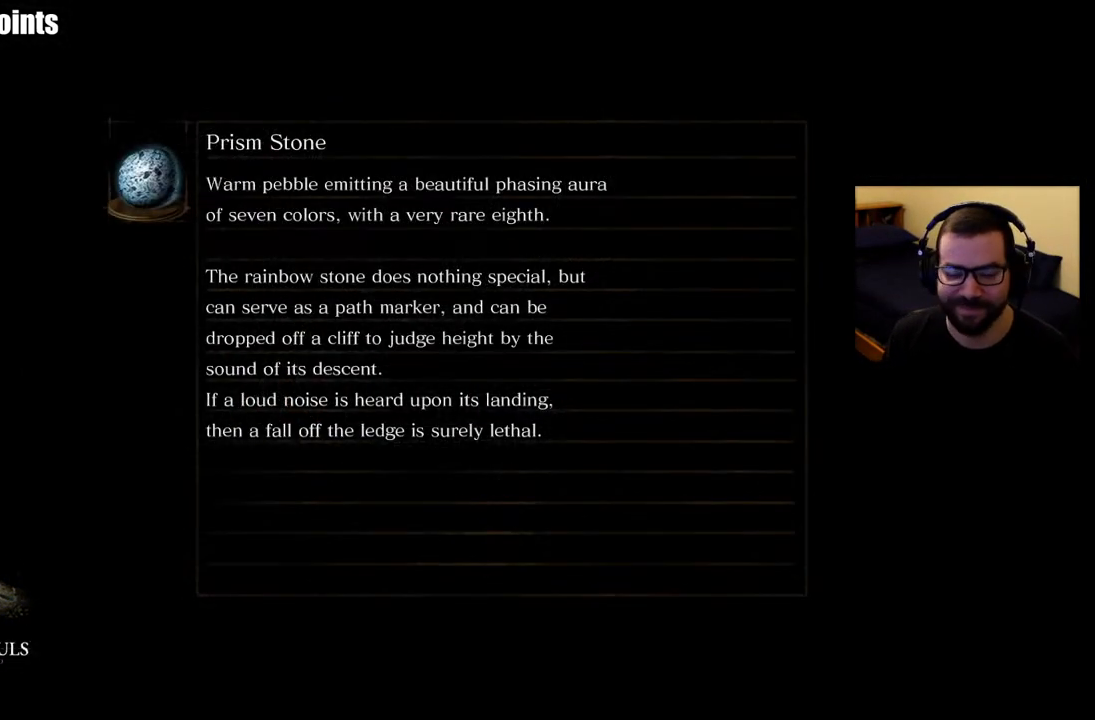
{"buttons": [], "left_stick": "center", "right_stick": "center", "events": []}
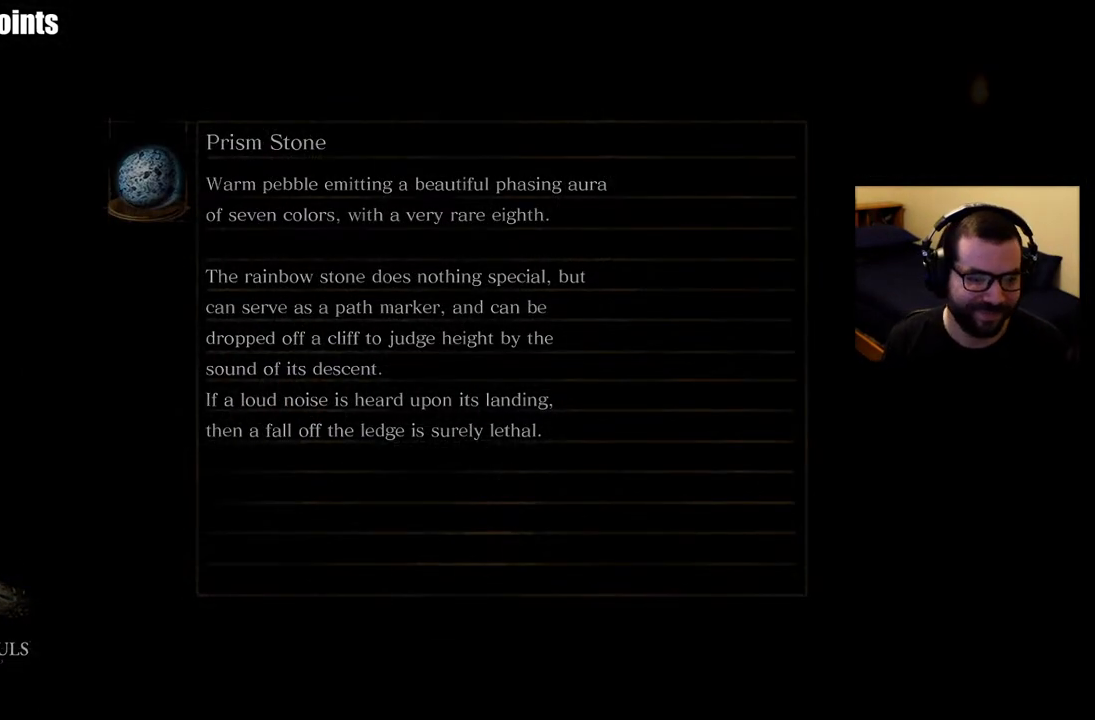
{"buttons": [], "left_stick": "center", "right_stick": "center", "events": []}
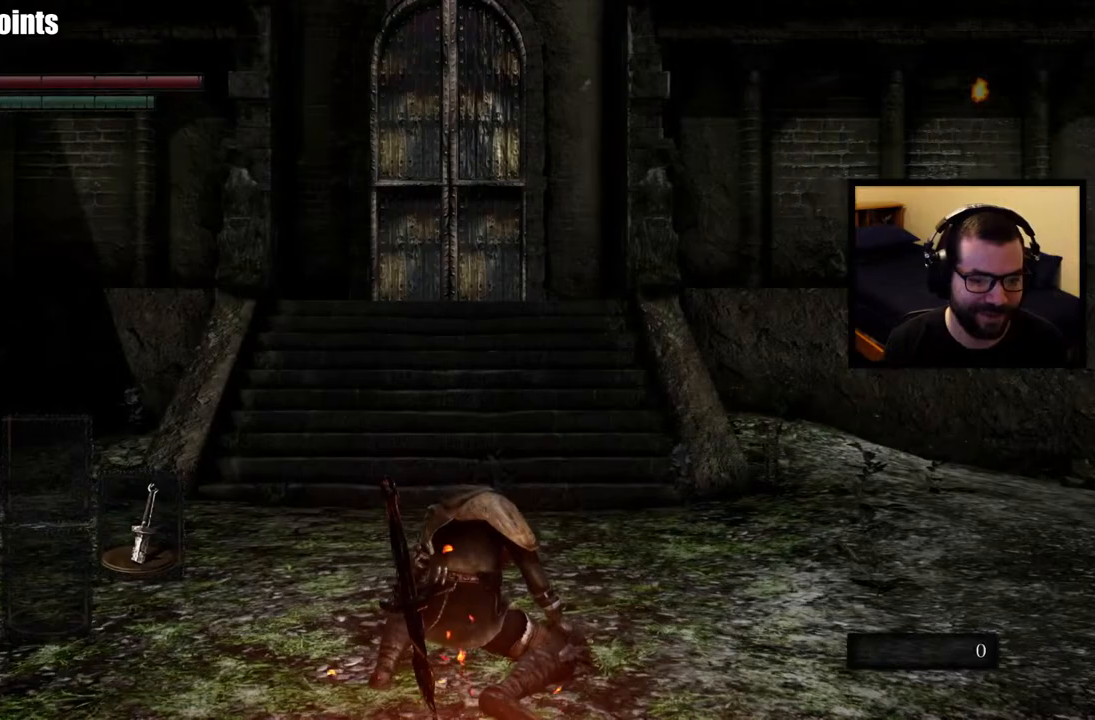
{"buttons": [], "left_stick": "up", "right_stick": "center", "events": [[67, "left_stick", "up"]]}
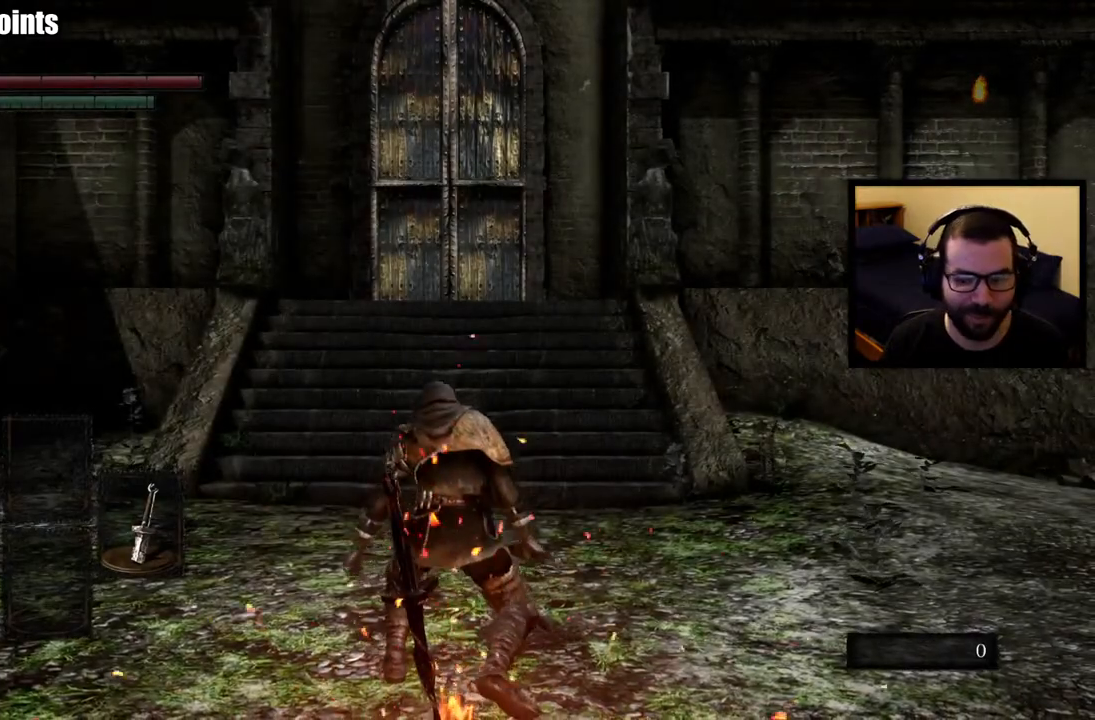
{"buttons": [], "left_stick": "down-right", "right_stick": "left", "events": [[50, "right_stick", "left"], [217, "left_stick", "up-right"], [433, "left_stick", "down-right"]]}
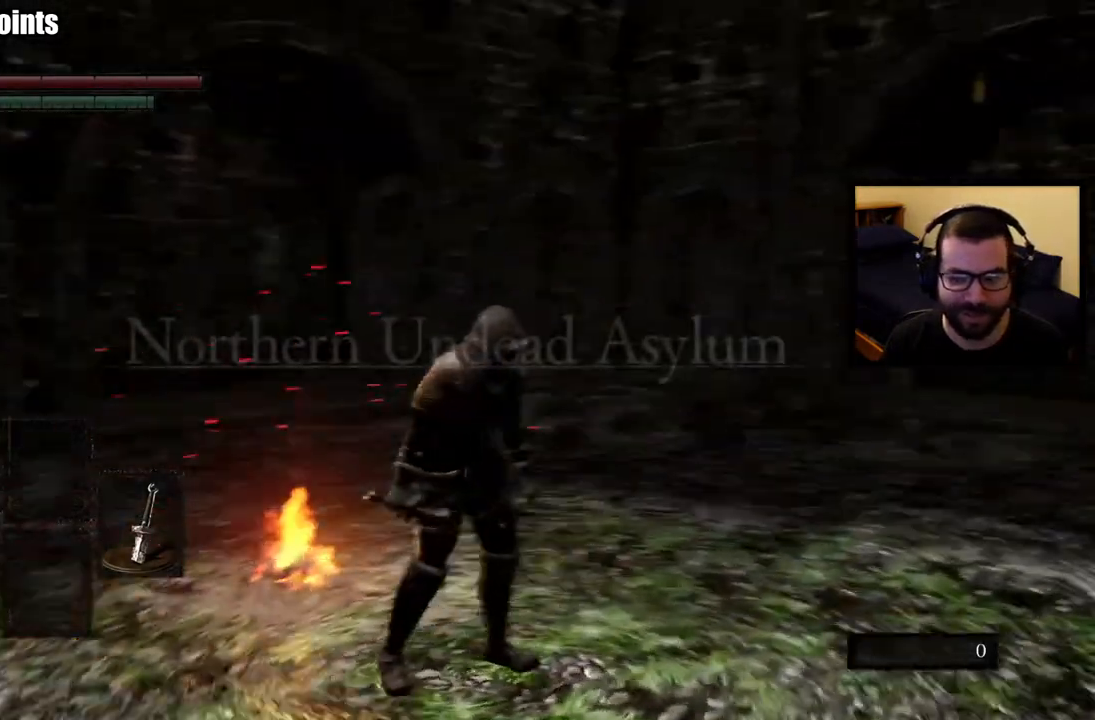
{"buttons": [], "left_stick": "down-right", "right_stick": "right", "events": [[150, "right_stick", "center"], [367, "right_stick", "right"]]}
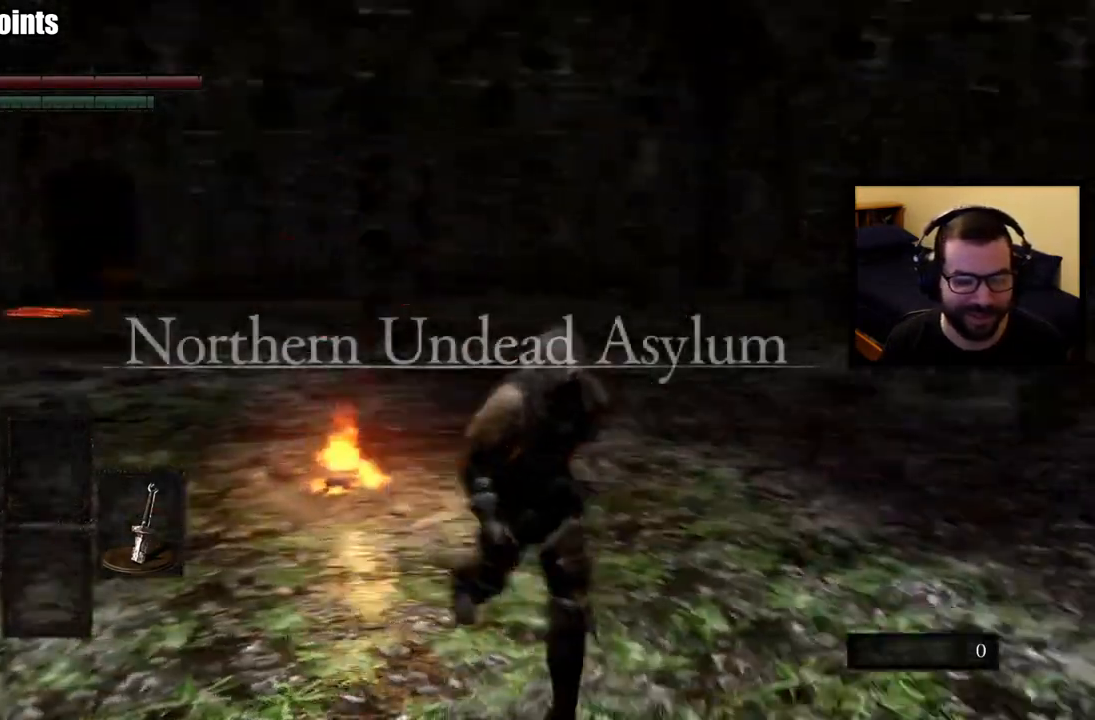
{"buttons": [], "left_stick": "up-right", "right_stick": "right", "events": [[333, "left_stick", "up-right"]]}
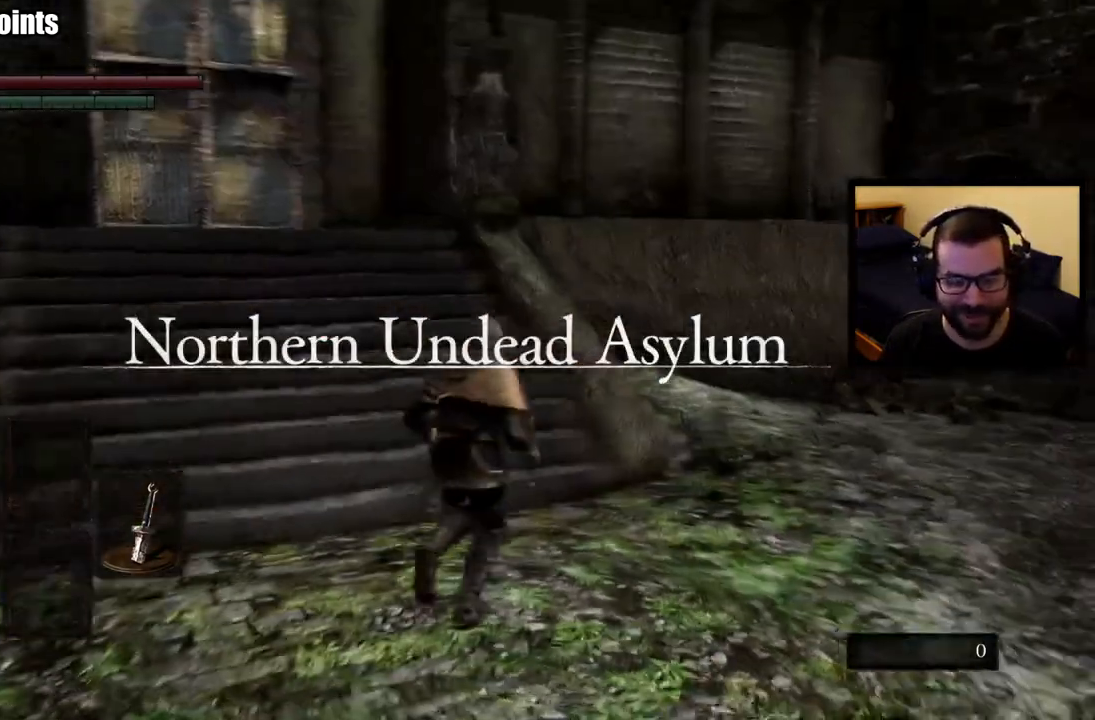
{"buttons": [], "left_stick": "center", "right_stick": "center", "events": [[17, "right_stick", "center"], [117, "left_stick", "up"], [483, "left_stick", "center"]]}
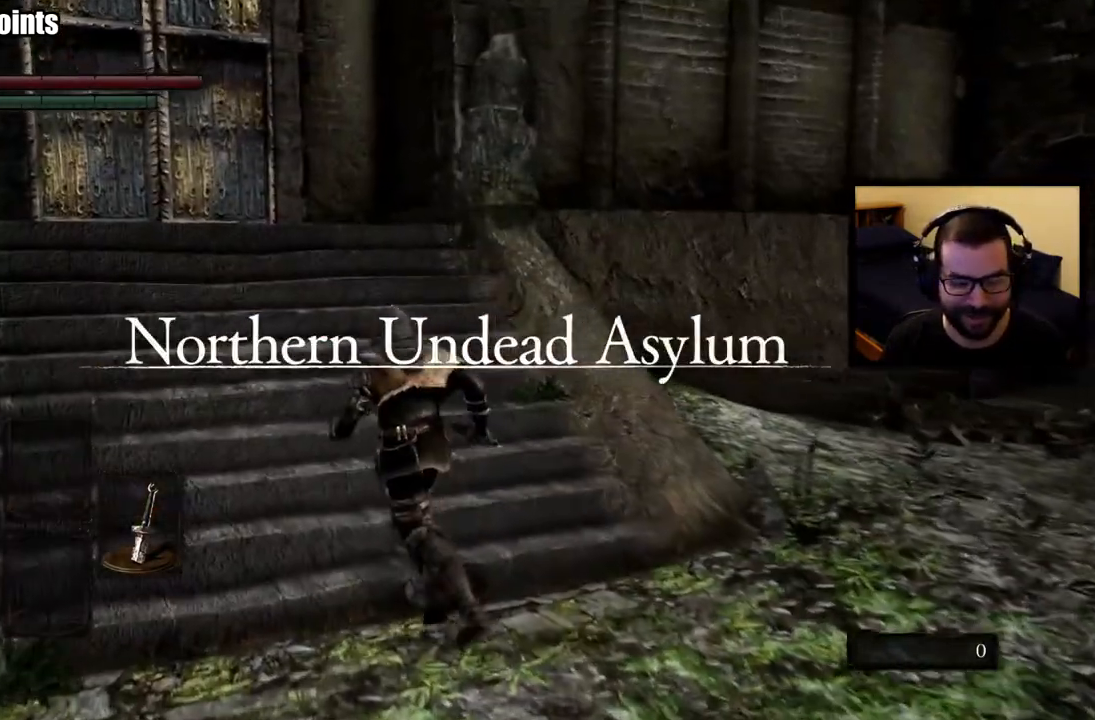
{"buttons": [], "left_stick": "down-left", "right_stick": "left", "events": [[150, "right_stick", "left"], [283, "left_stick", "down"], [400, "left_stick", "down-left"]]}
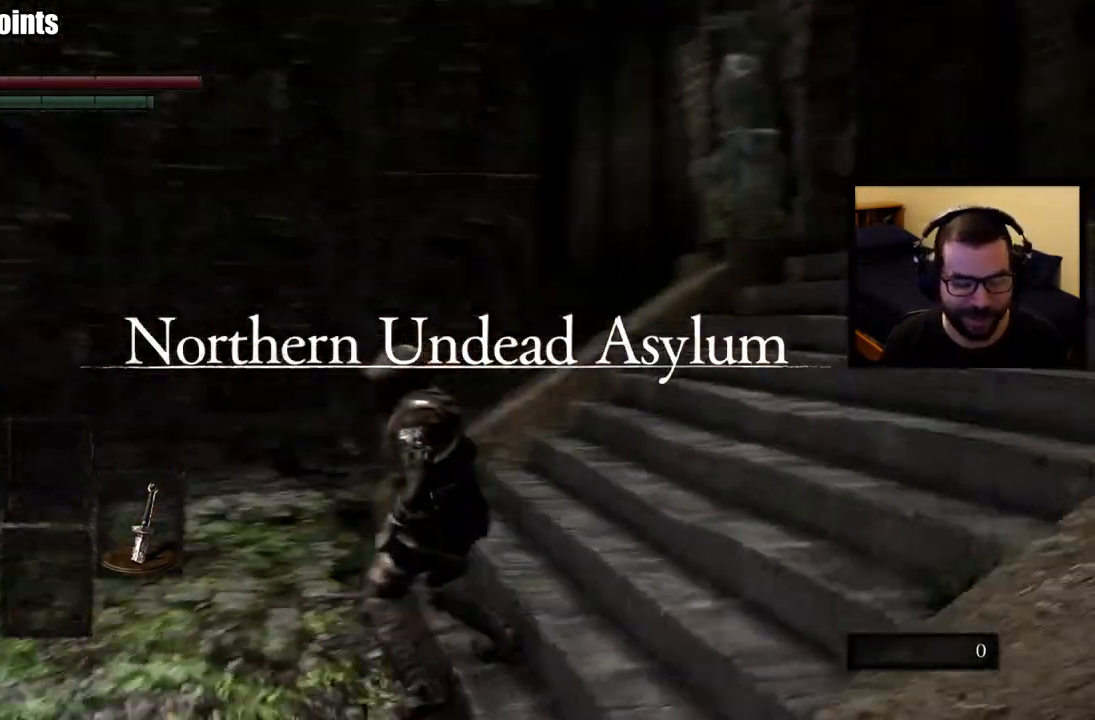
{"buttons": [], "left_stick": "center", "right_stick": "center", "events": [[67, "left_stick", "left"], [167, "left_stick", "center"], [217, "right_stick", "center"], [333, "DPAD_DOWN", "down"], [450, "DPAD_DOWN", "up"]]}
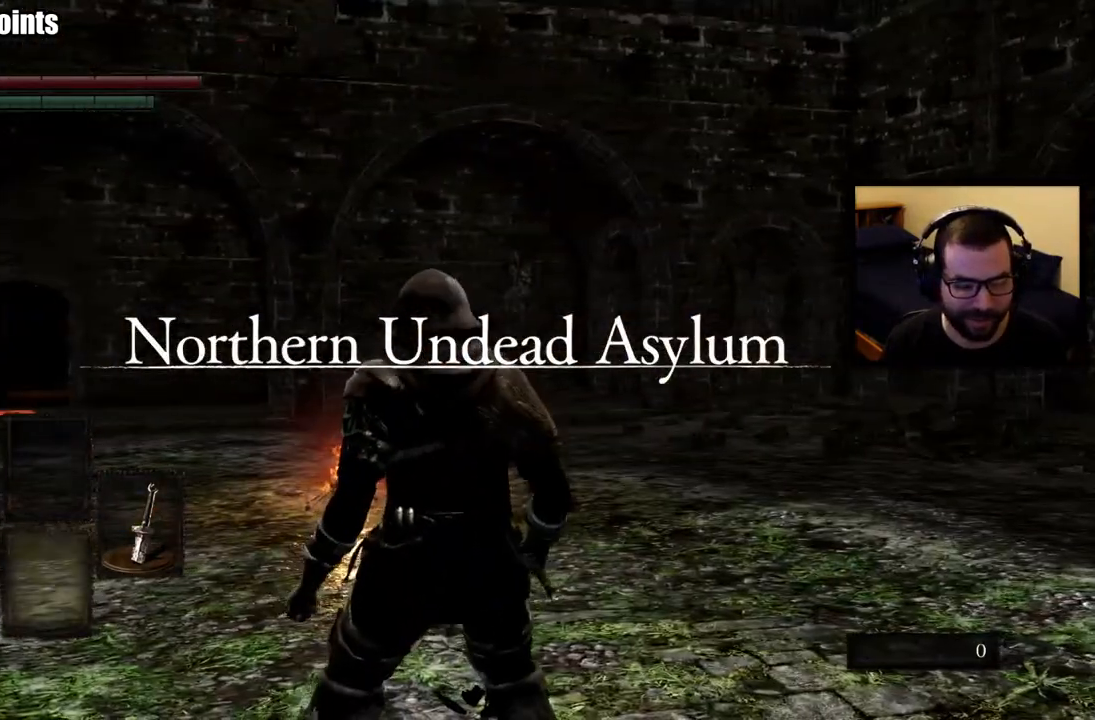
{"buttons": [], "left_stick": "center", "right_stick": "center", "events": []}
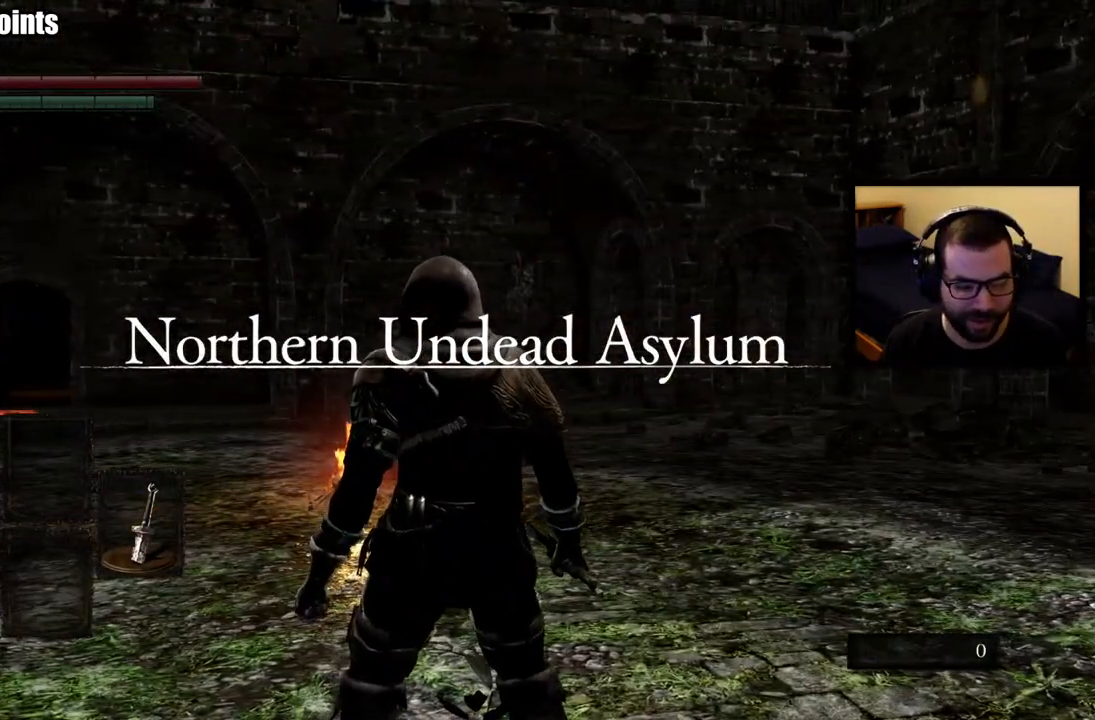
{"buttons": [], "left_stick": "up", "right_stick": "center", "events": [[33, "DPAD_DOWN", "down"], [133, "DPAD_DOWN", "up"], [267, "right_stick", "left"], [367, "right_stick", "center"], [400, "left_stick", "up"]]}
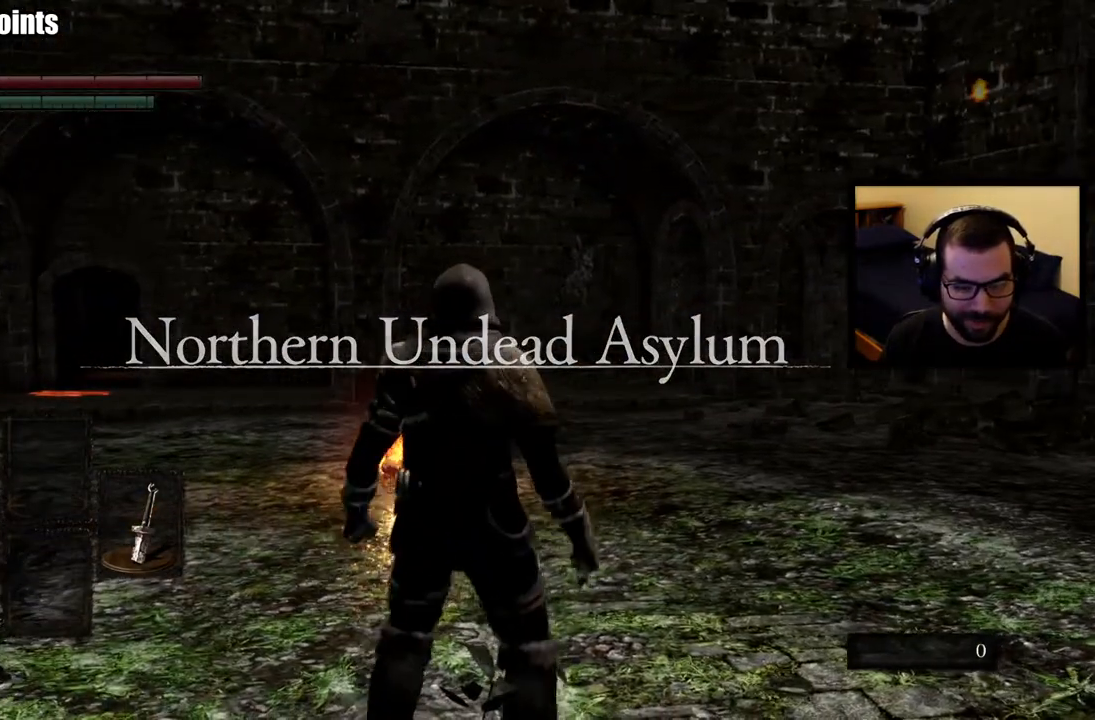
{"buttons": [], "left_stick": "center", "right_stick": "left", "events": [[350, "left_stick", "center"], [483, "right_stick", "left"]]}
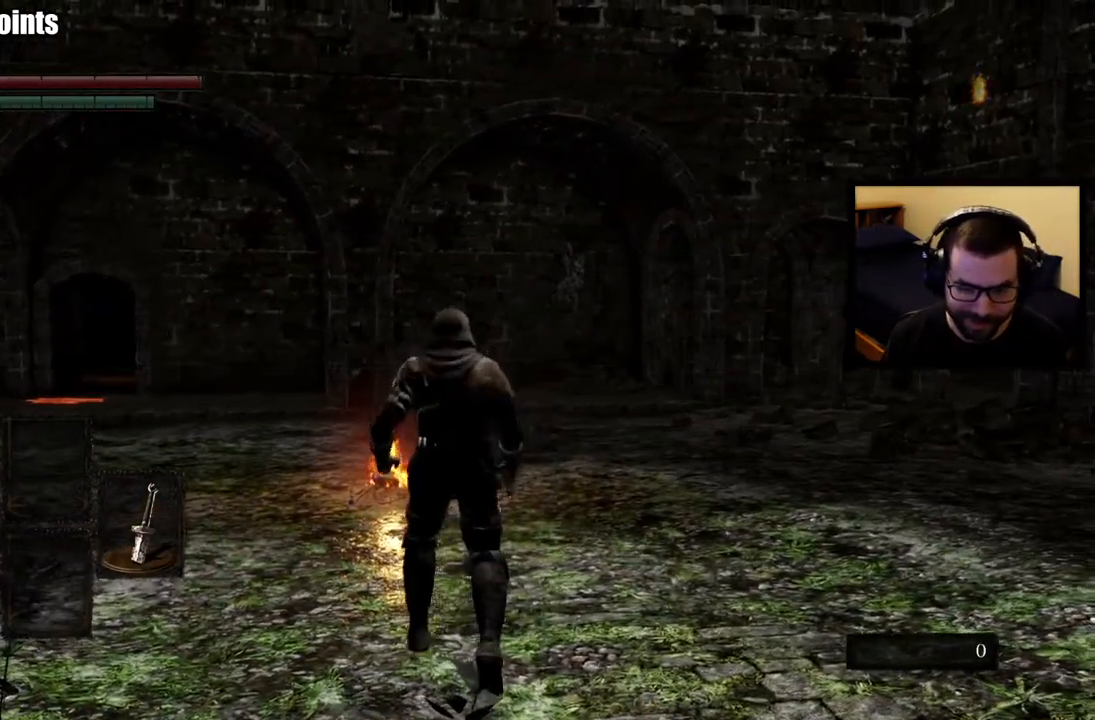
{"buttons": [], "left_stick": "center", "right_stick": "center", "events": [[150, "right_stick", "center"]]}
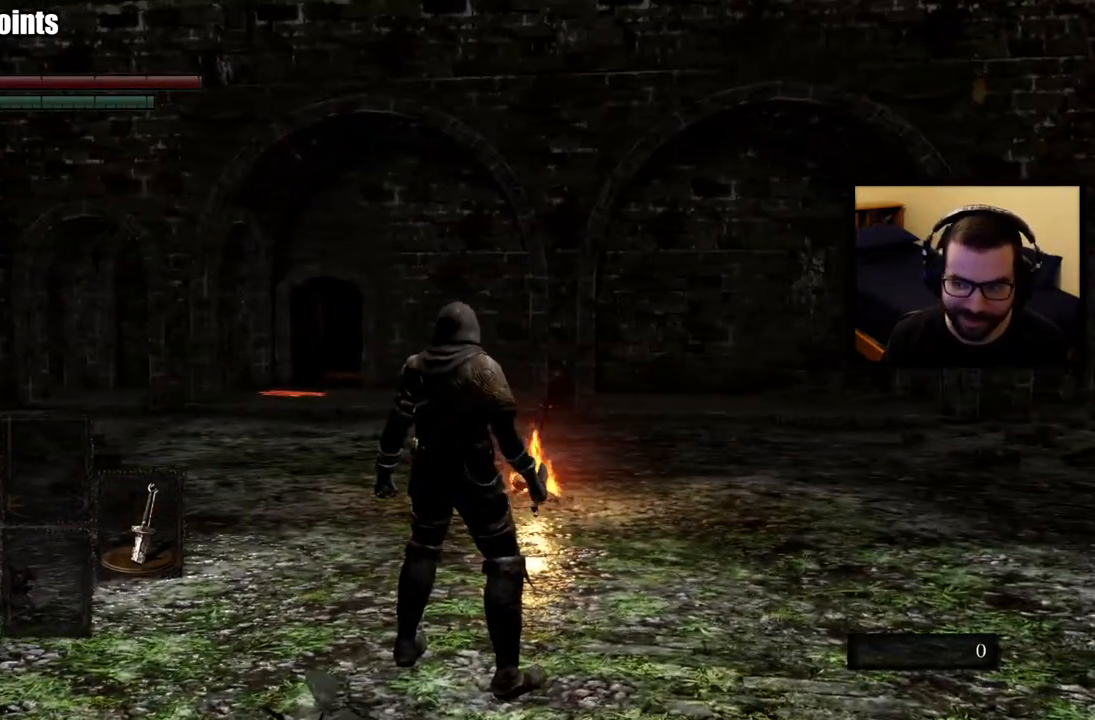
{"buttons": [], "left_stick": "up", "right_stick": "left", "events": [[233, "left_stick", "up"], [400, "right_stick", "left"]]}
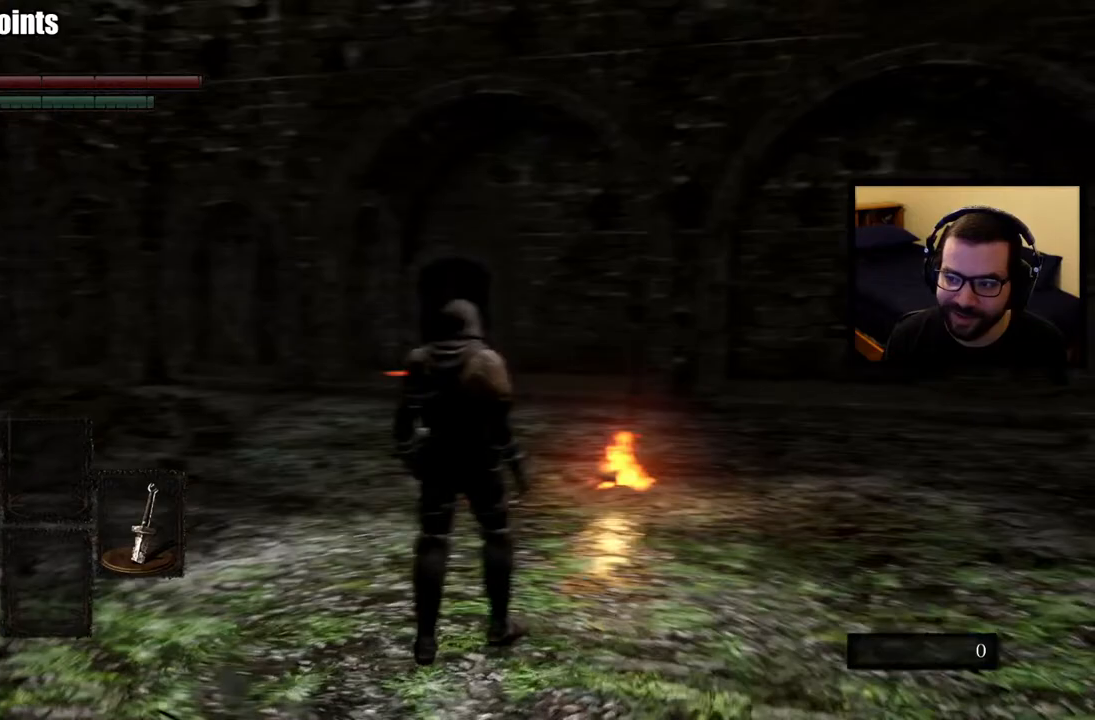
{"buttons": [], "left_stick": "down-right", "right_stick": "center", "events": [[167, "left_stick", "up-right"], [383, "left_stick", "down-right"], [467, "right_stick", "center"]]}
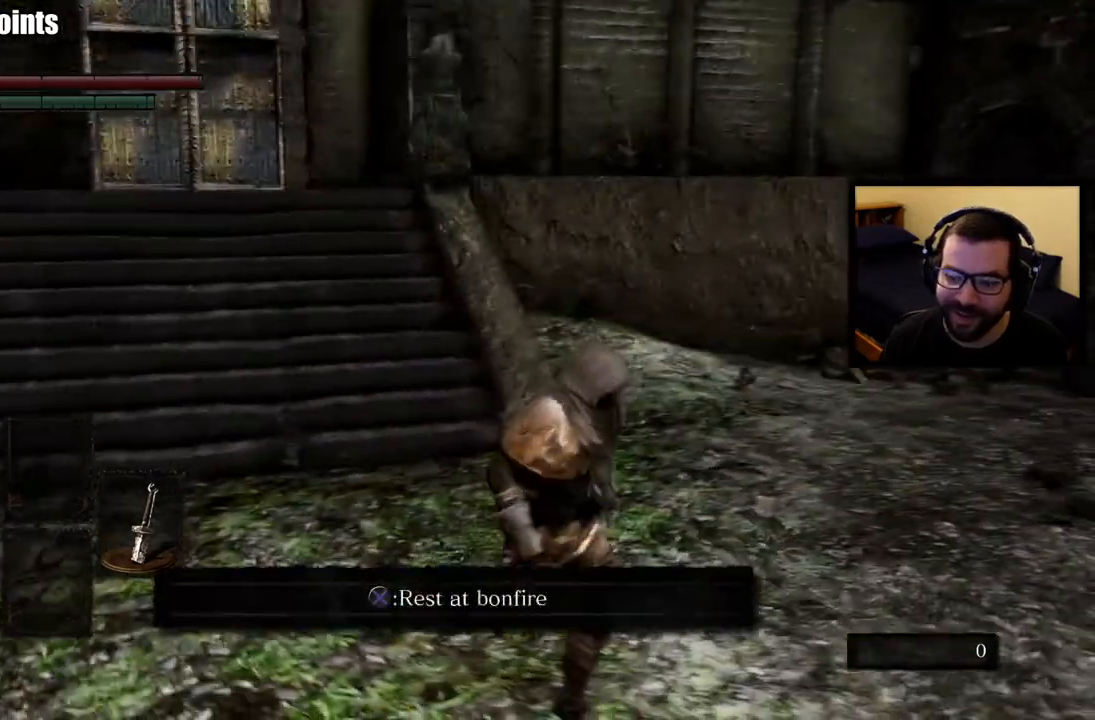
{"buttons": [], "left_stick": "center", "right_stick": "center", "events": [[117, "left_stick", "down"], [267, "left_stick", "center"]]}
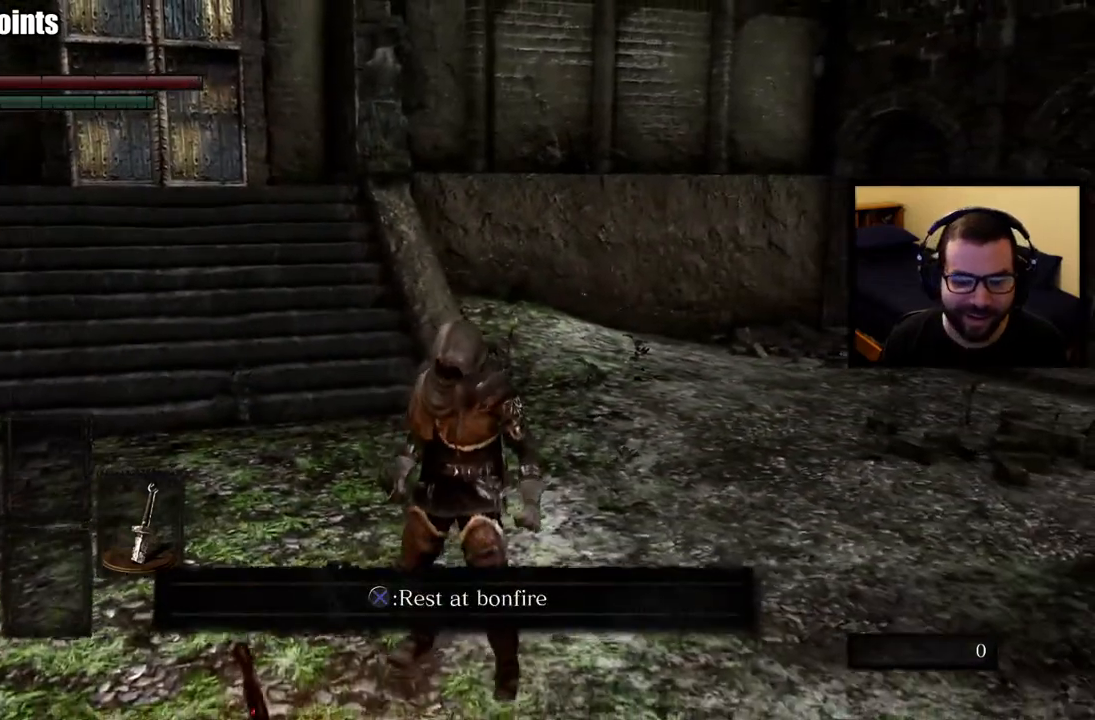
{"buttons": [], "left_stick": "up", "right_stick": "center", "events": [[250, "right_stick", "left"], [400, "left_stick", "up"], [500, "right_stick", "center"]]}
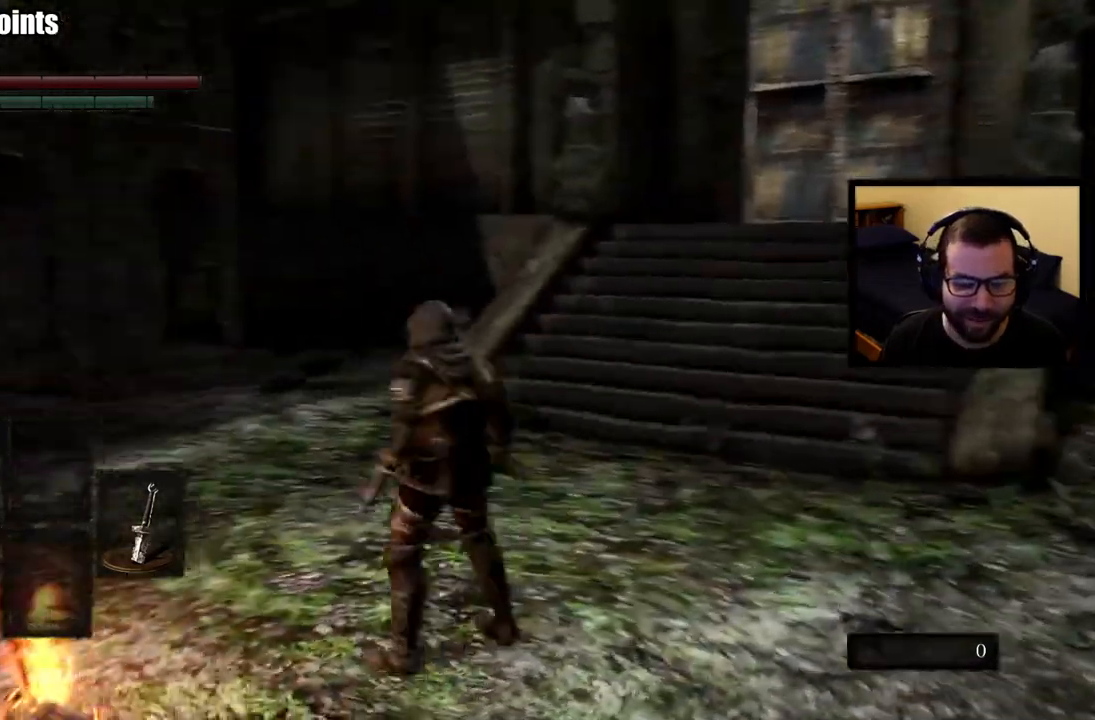
{"buttons": [], "left_stick": "down-right", "right_stick": "left", "events": [[150, "left_stick", "up-right"], [383, "right_stick", "left"], [467, "left_stick", "down-right"]]}
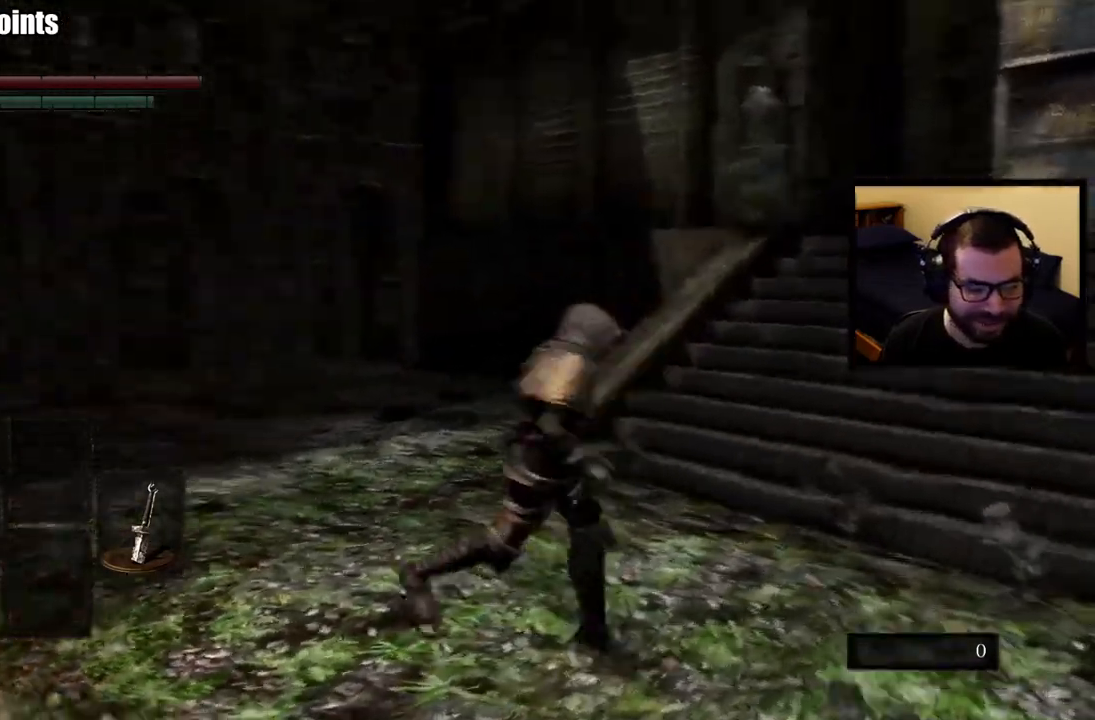
{"buttons": [], "left_stick": "up-left", "right_stick": "center", "events": [[150, "left_stick", "down-left"], [300, "left_stick", "up-left"], [450, "right_stick", "center"]]}